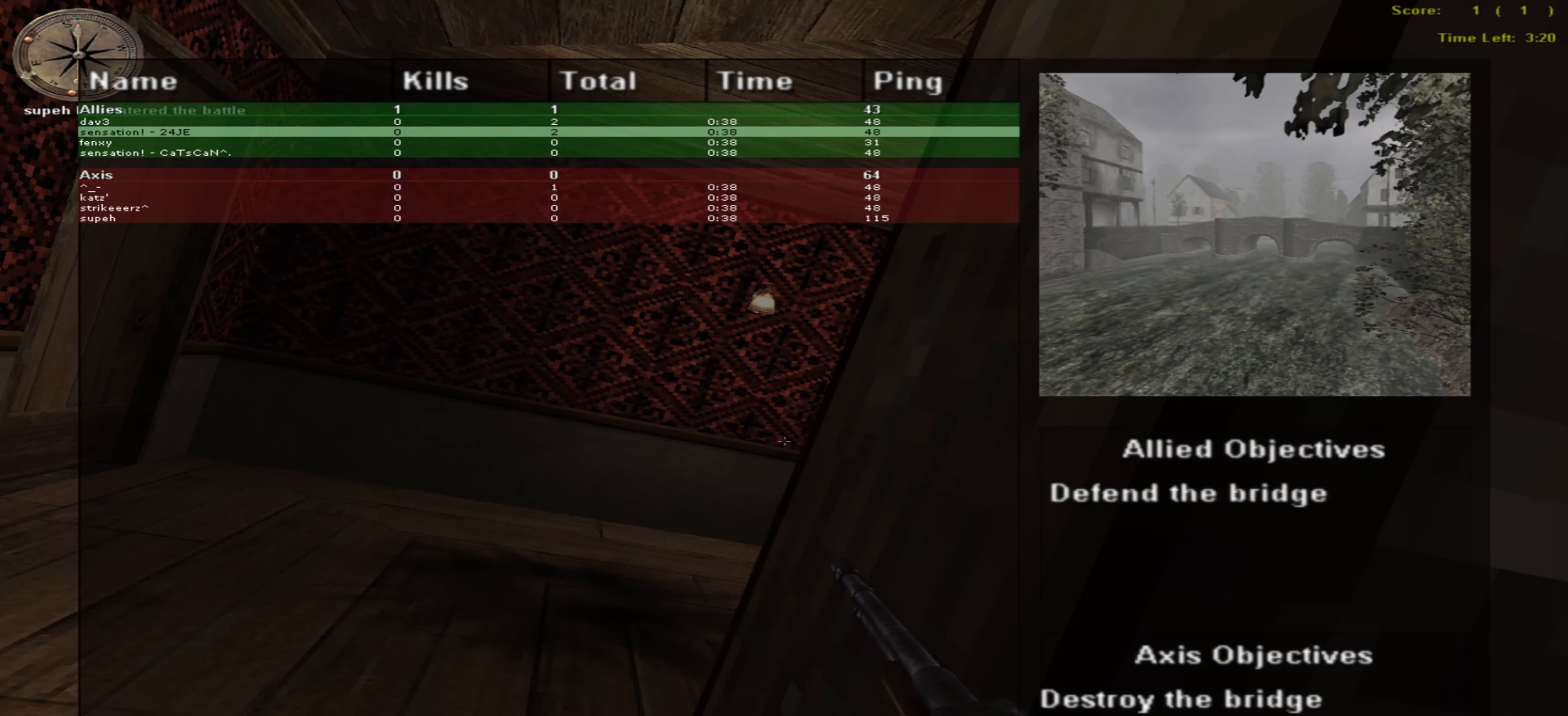
Gameplay with keyboard and mouse; each line is a JSON object with the keys and mouse buttons held at the frame after it. "events" lists presses ("down") and releases ("up") of ".", "/", "0", "1", "2", "3", "4", "5", "6", "7", "8", "9", "a", "alt_l", "alt_r", "b", "backspace", "c", "caps_lock", "comma", "ctrl_l", "ctrl_r", "d", "down", "e", "equals", "escape", "f", "f1", "f10", "f11", "f12", "f2", "f3", "f4", "f5", "f6", "f7", "f8", "f9", "g", "h", "i", "j", "k", "l", "lbracket", "left", "m", "minus", "n", "o", "p", "q", "quote", "r", "rbracket", "return", "right", "s", "semicolon", "shift_l", "shift_r", "space", "super", "t", "tab", "tilde", "u", "up", "v", "w", "x", "y", "z" and "mouse_wheel" between this image and that frame as [ms after this image, input, new state], when the widget could be followed in between. "mouse_wheel" = the "wheel" button of the "mouse" list. No other keys are recorded. "wheel" means that the mouse wheel is clicked or scrolled. Mouse movement is not recorded.
{"keys": [], "mouse": [], "events": [[283, "o", "up"]]}
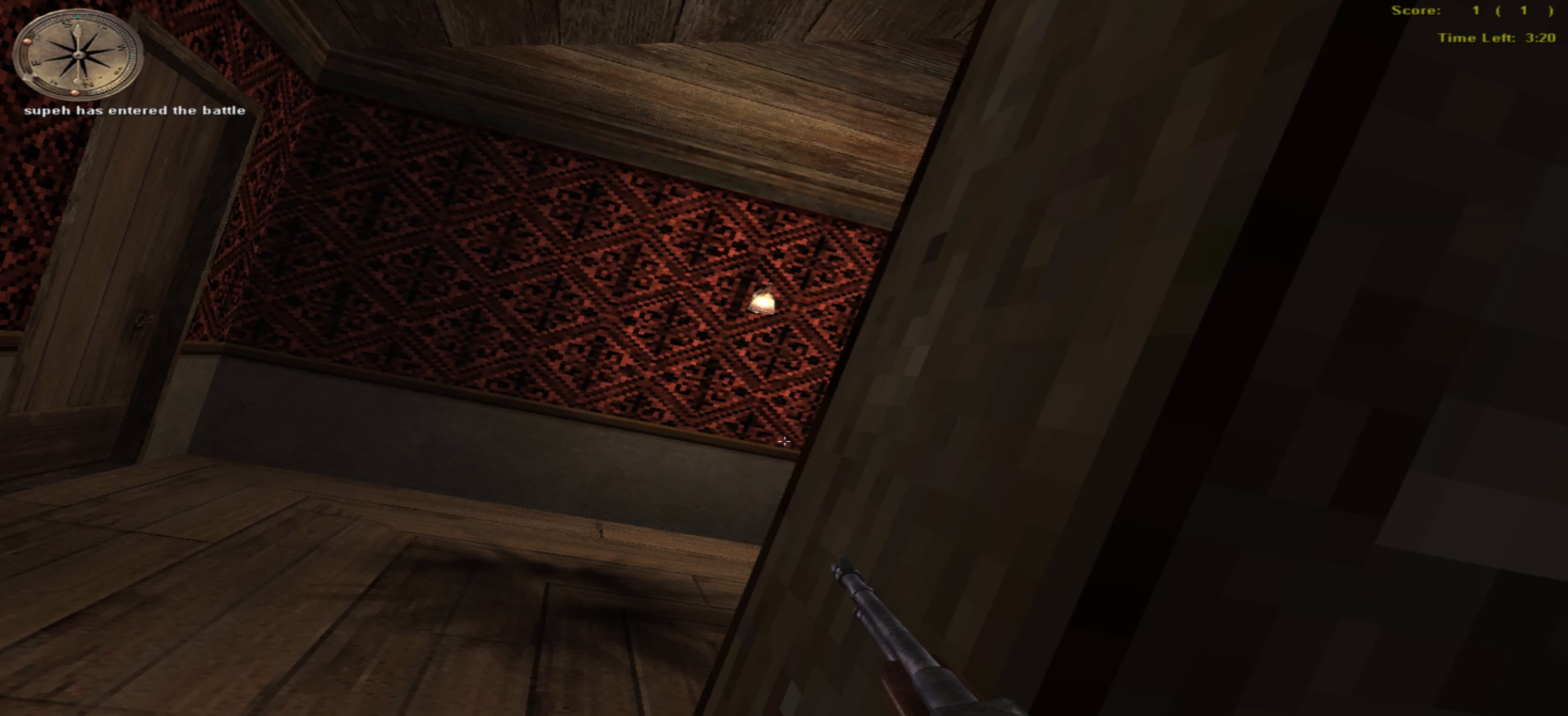
{"keys": [], "mouse": [], "events": []}
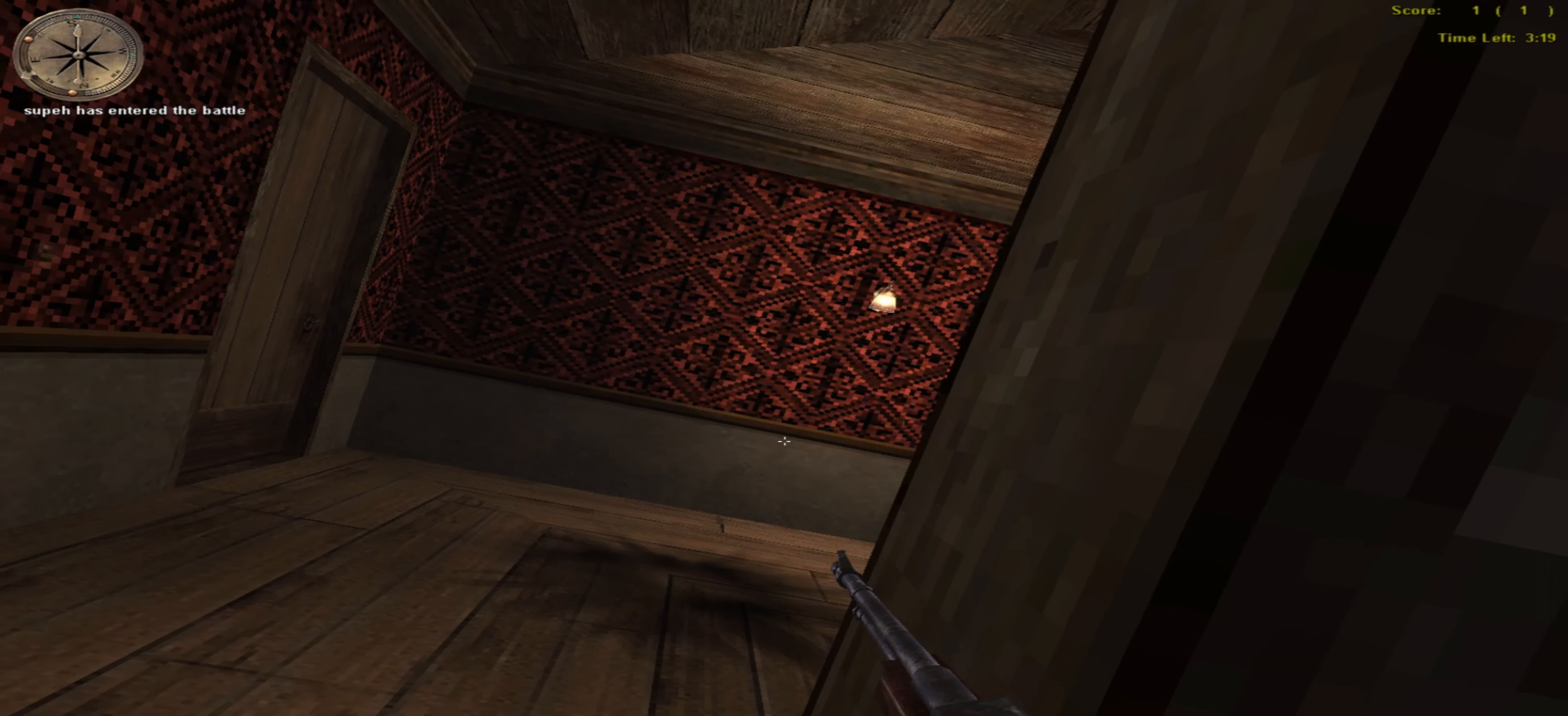
{"keys": [], "mouse": [], "events": []}
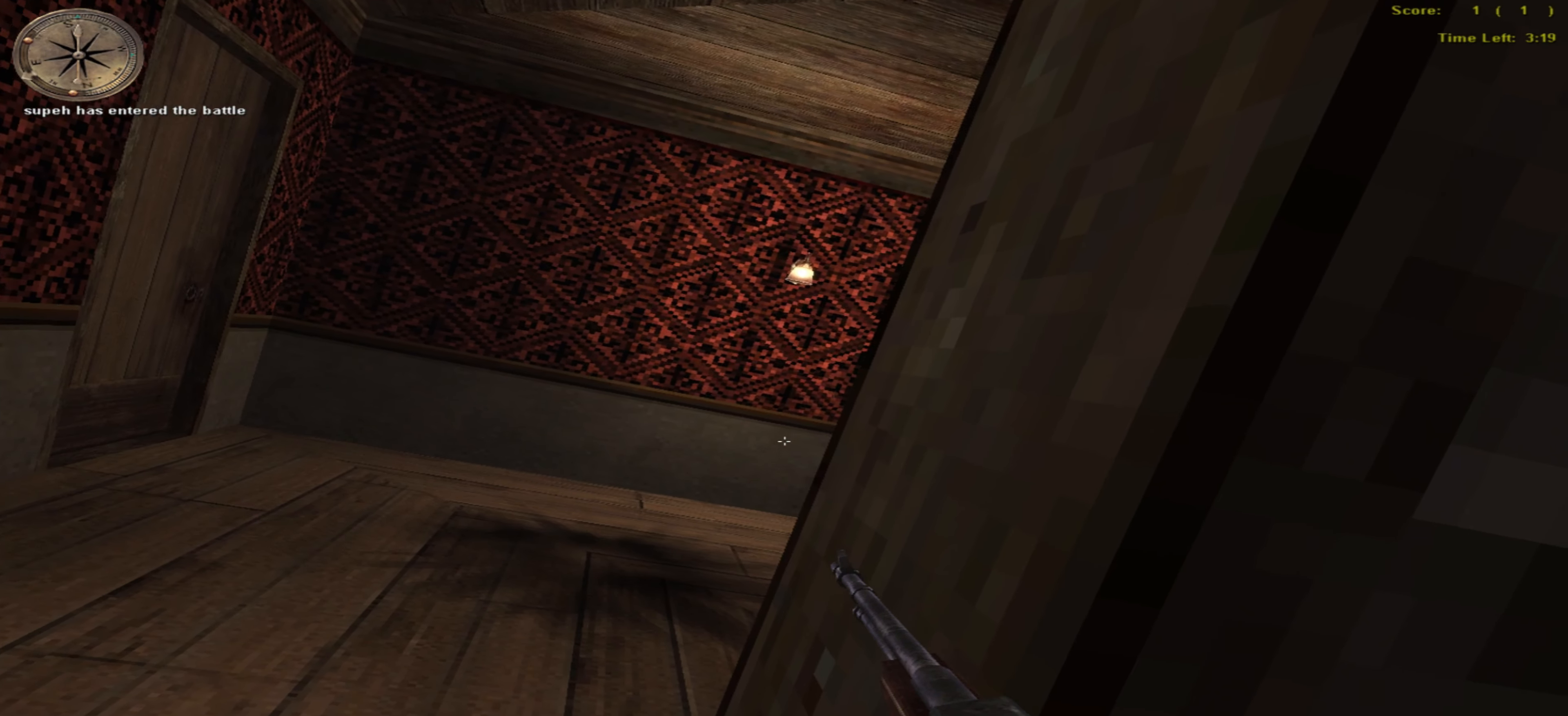
{"keys": [], "mouse": [], "events": []}
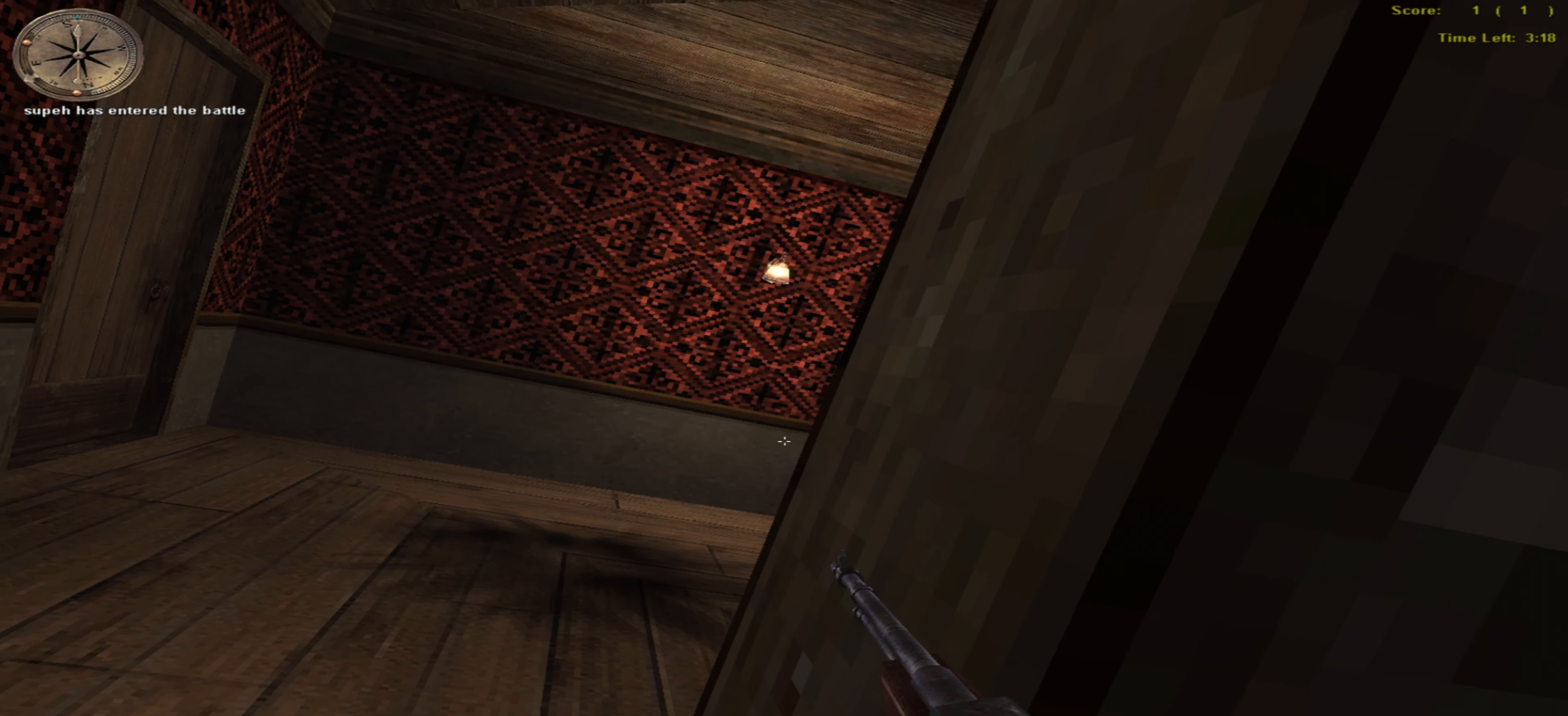
{"keys": ["left"], "mouse": [], "events": [[133, "return", "down"], [283, "return", "up"], [483, "left", "down"]]}
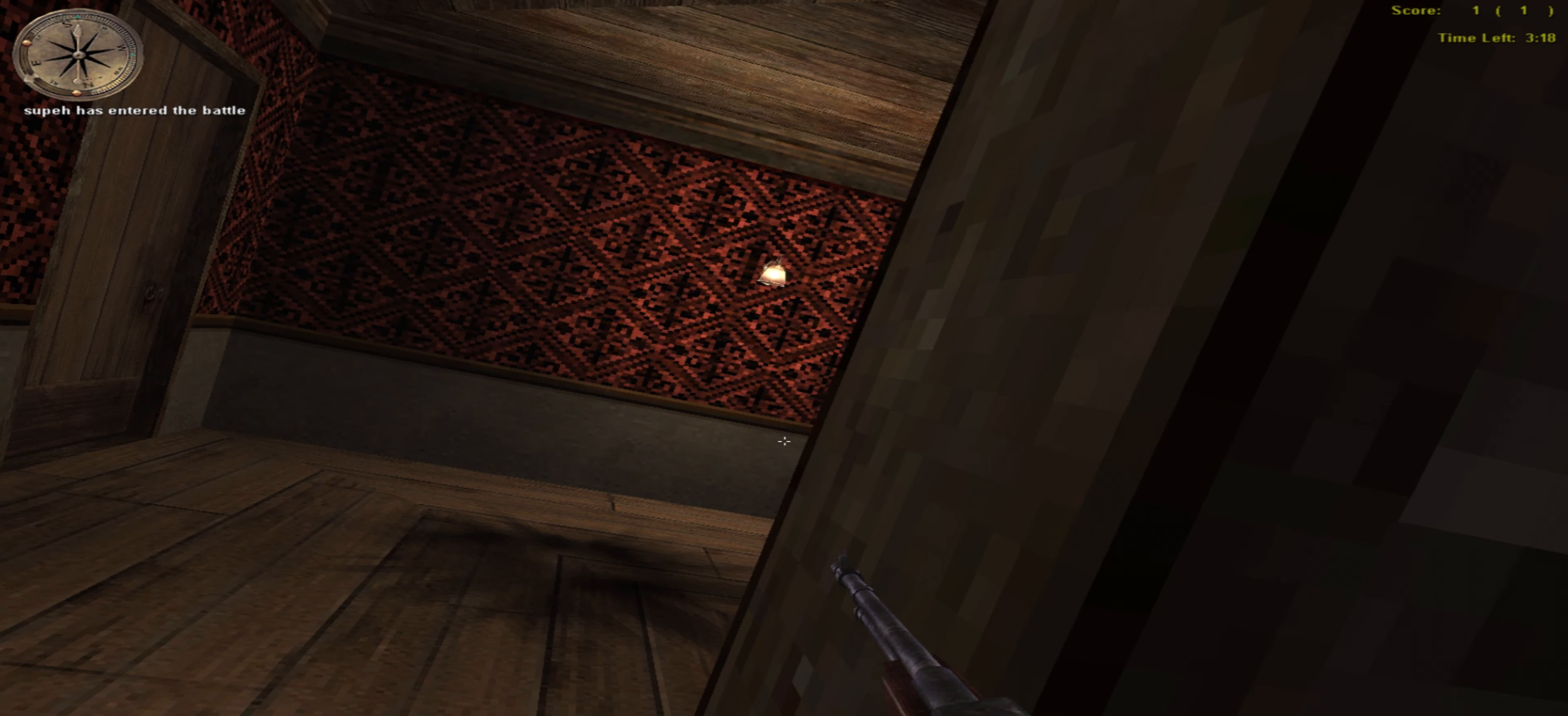
{"keys": ["up"], "mouse": [], "events": [[16, "left", "up"], [433, "up", "down"]]}
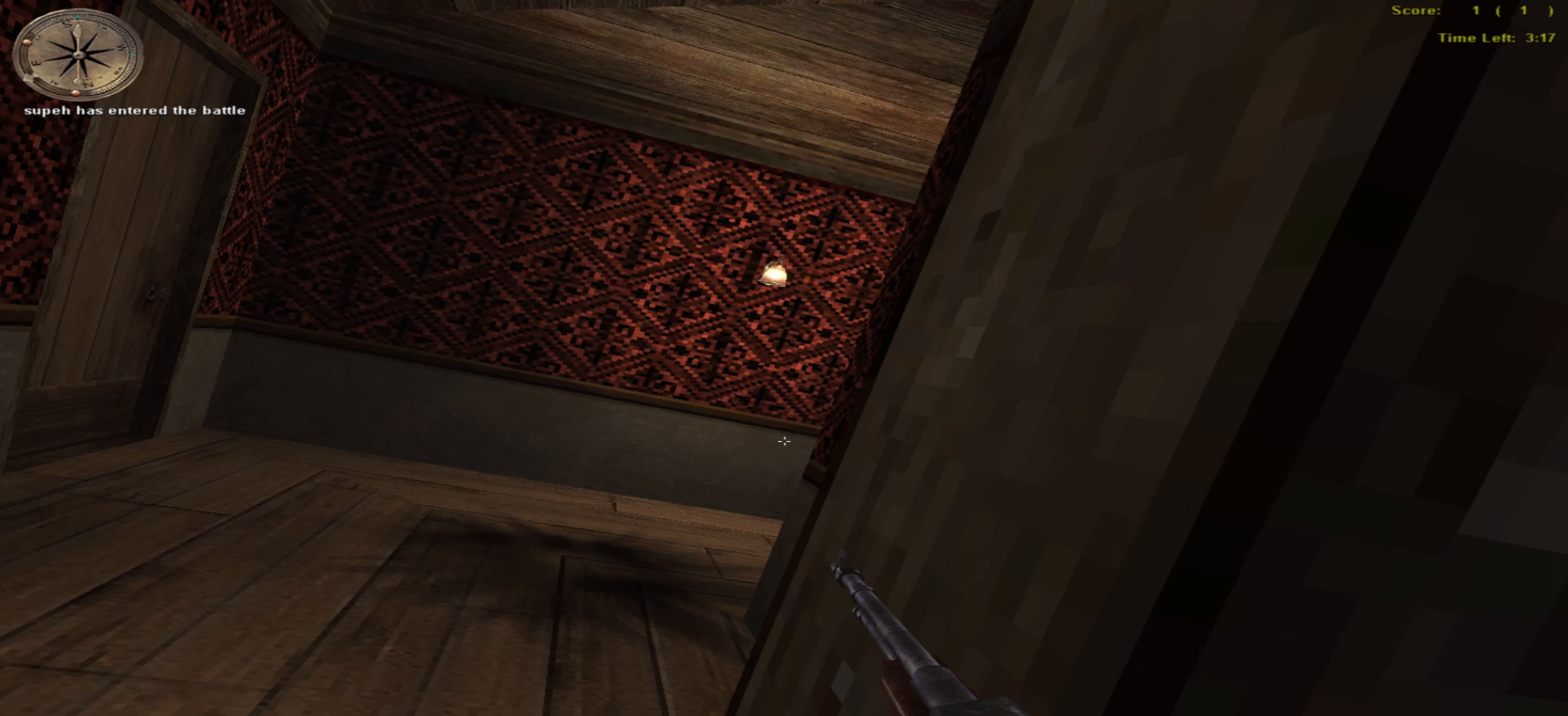
{"keys": [], "mouse": [], "events": [[50, "up", "up"], [183, "up", "down"], [400, "up", "up"]]}
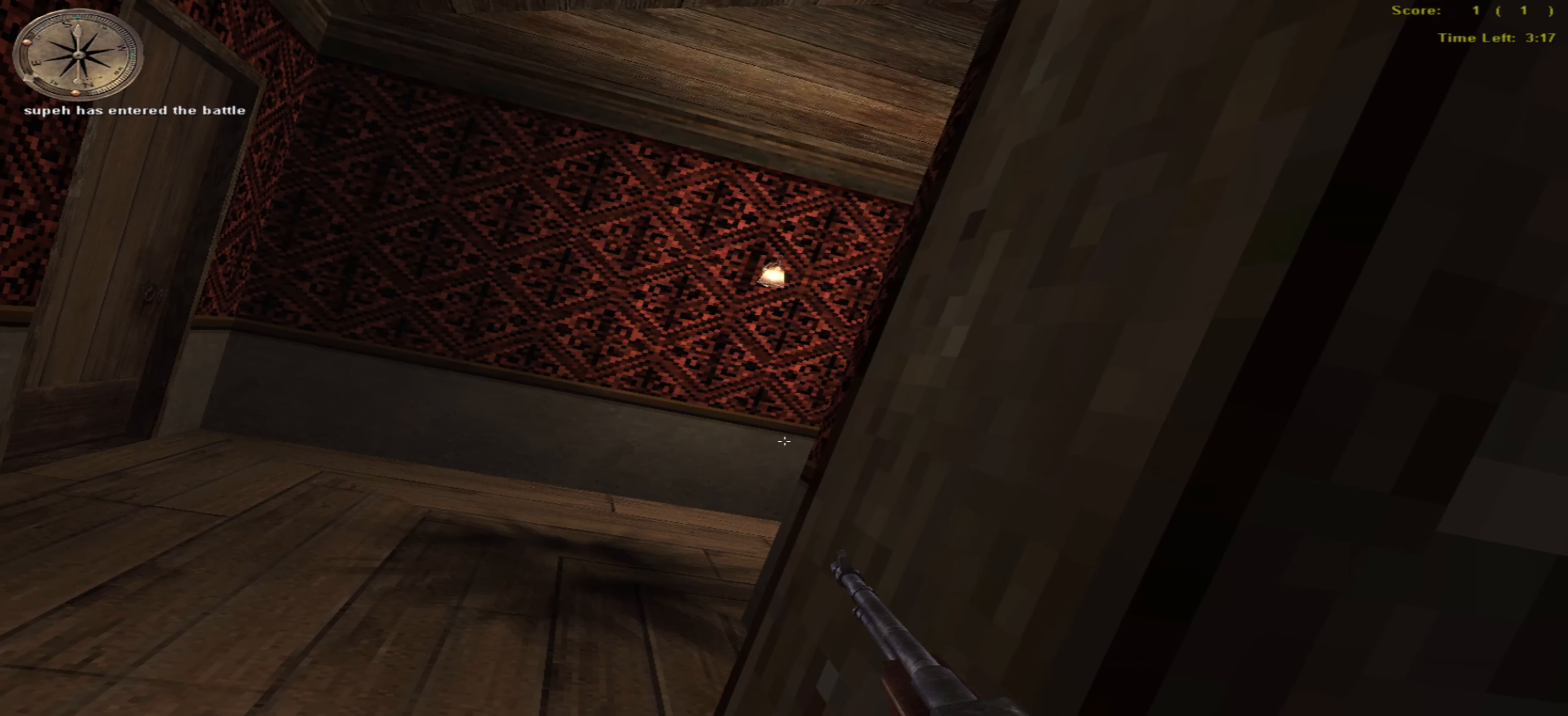
{"keys": [], "mouse": [], "events": []}
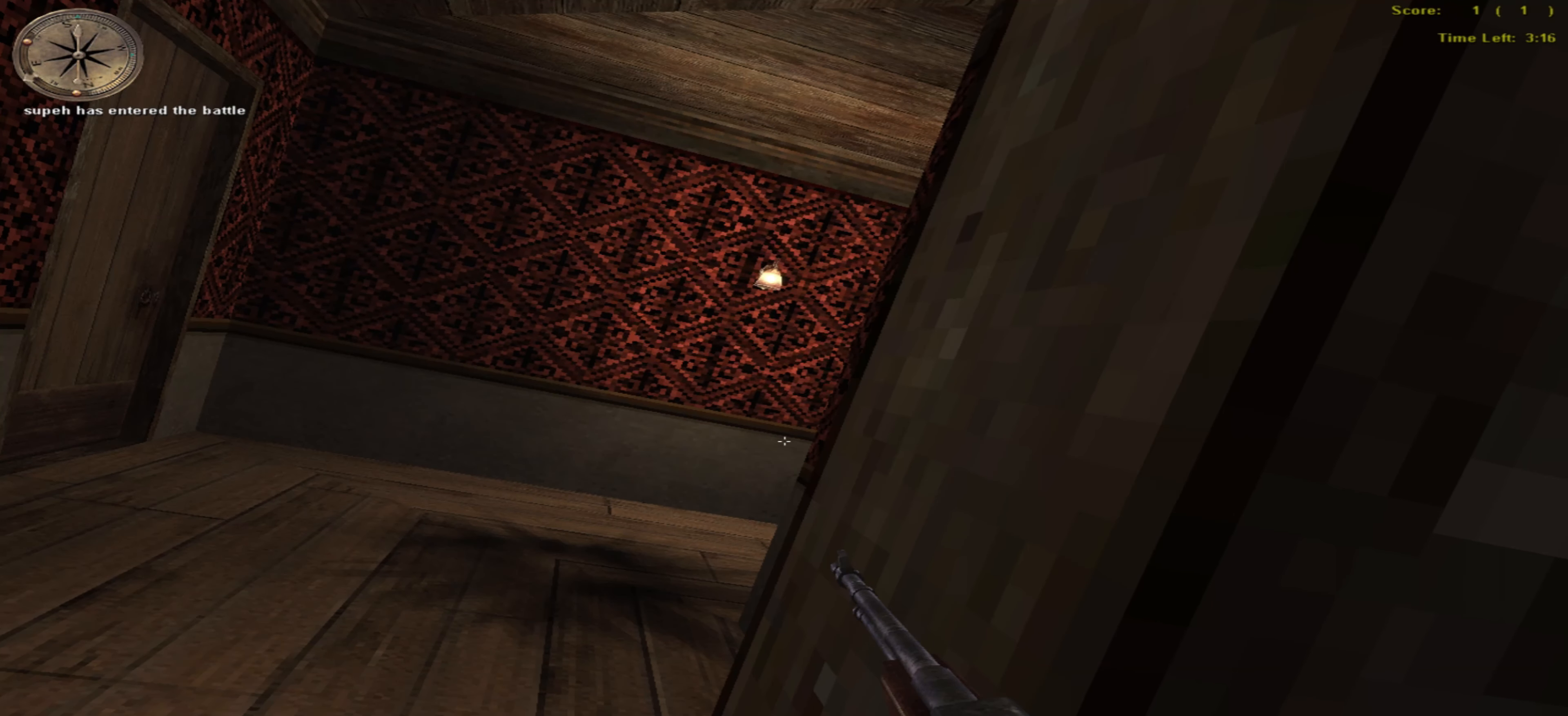
{"keys": [], "mouse": [], "events": []}
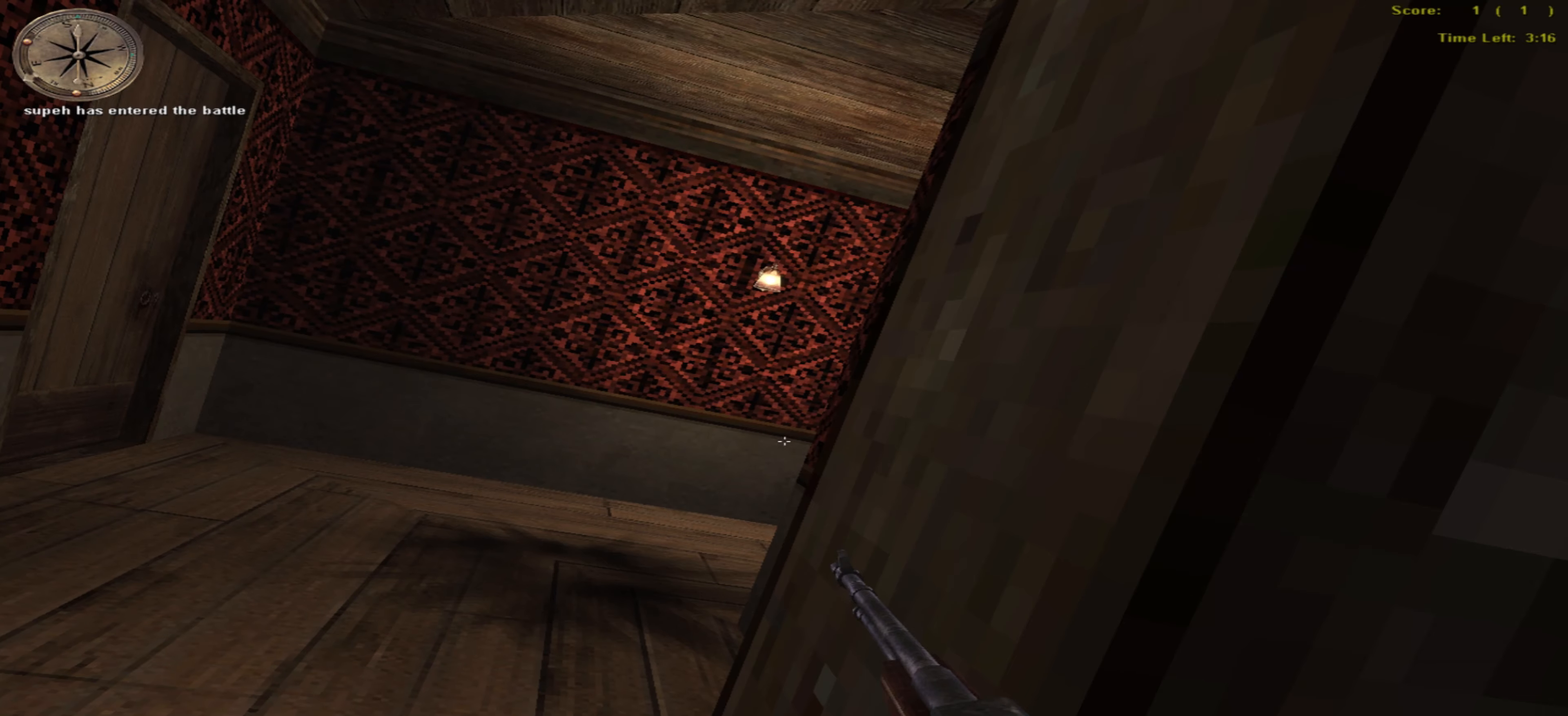
{"keys": ["return"], "mouse": [], "events": [[450, "return", "down"]]}
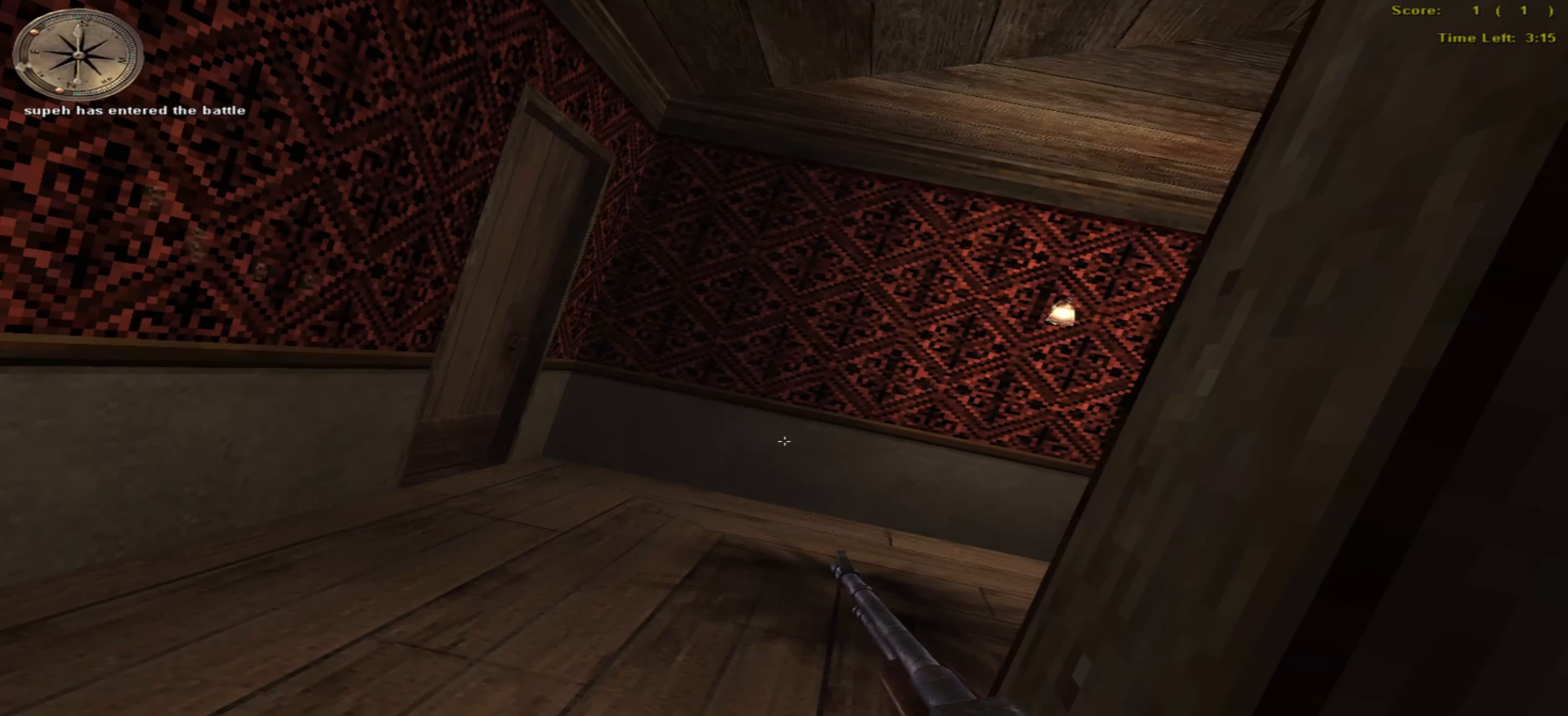
{"keys": ["left"], "mouse": [], "events": [[83, "return", "up"], [217, "return", "down"], [250, "left", "down"], [367, "return", "up"]]}
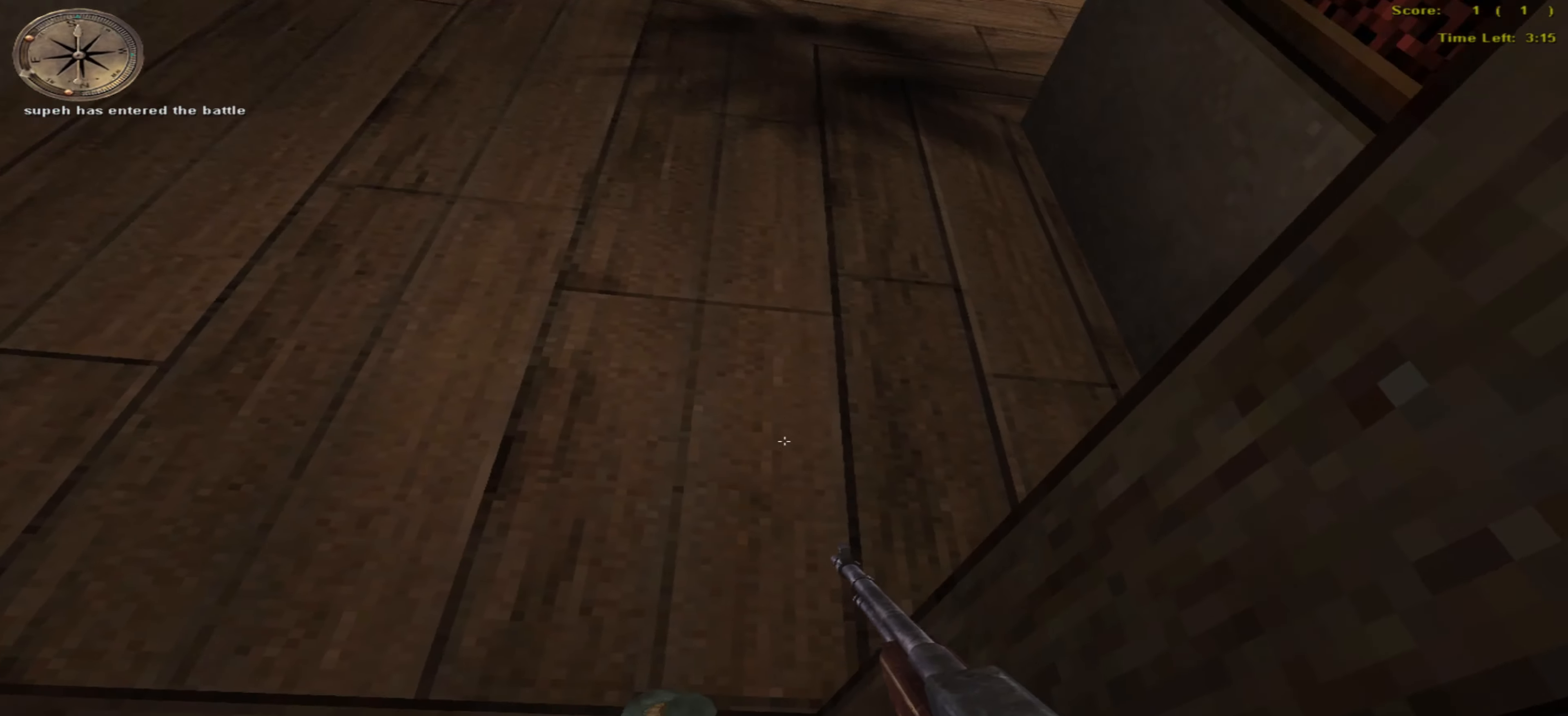
{"keys": ["right"], "mouse": [], "events": [[33, "up", "down"], [133, "up", "up"], [283, "left", "up"], [300, "right", "down"]]}
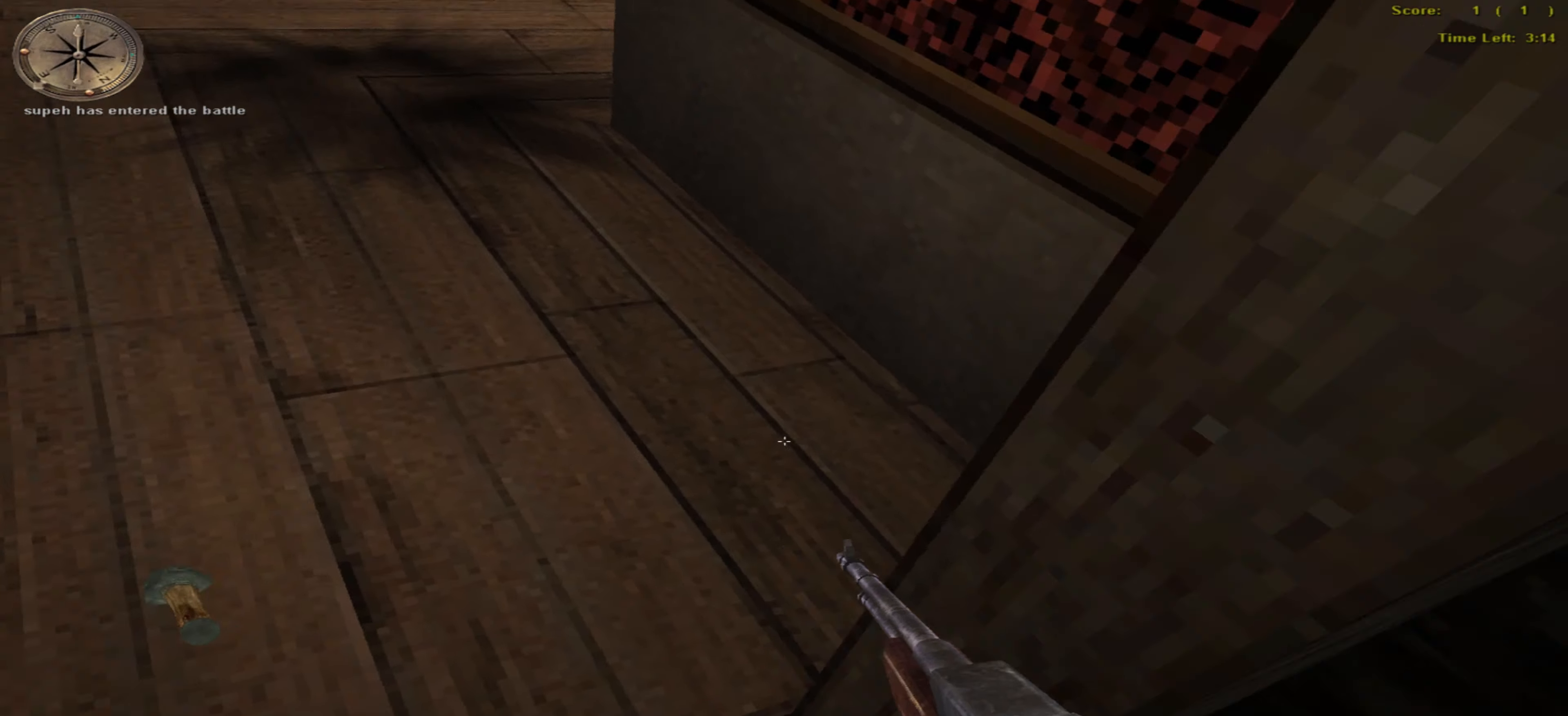
{"keys": ["right", "up"], "mouse": [], "events": [[200, "up", "down"]]}
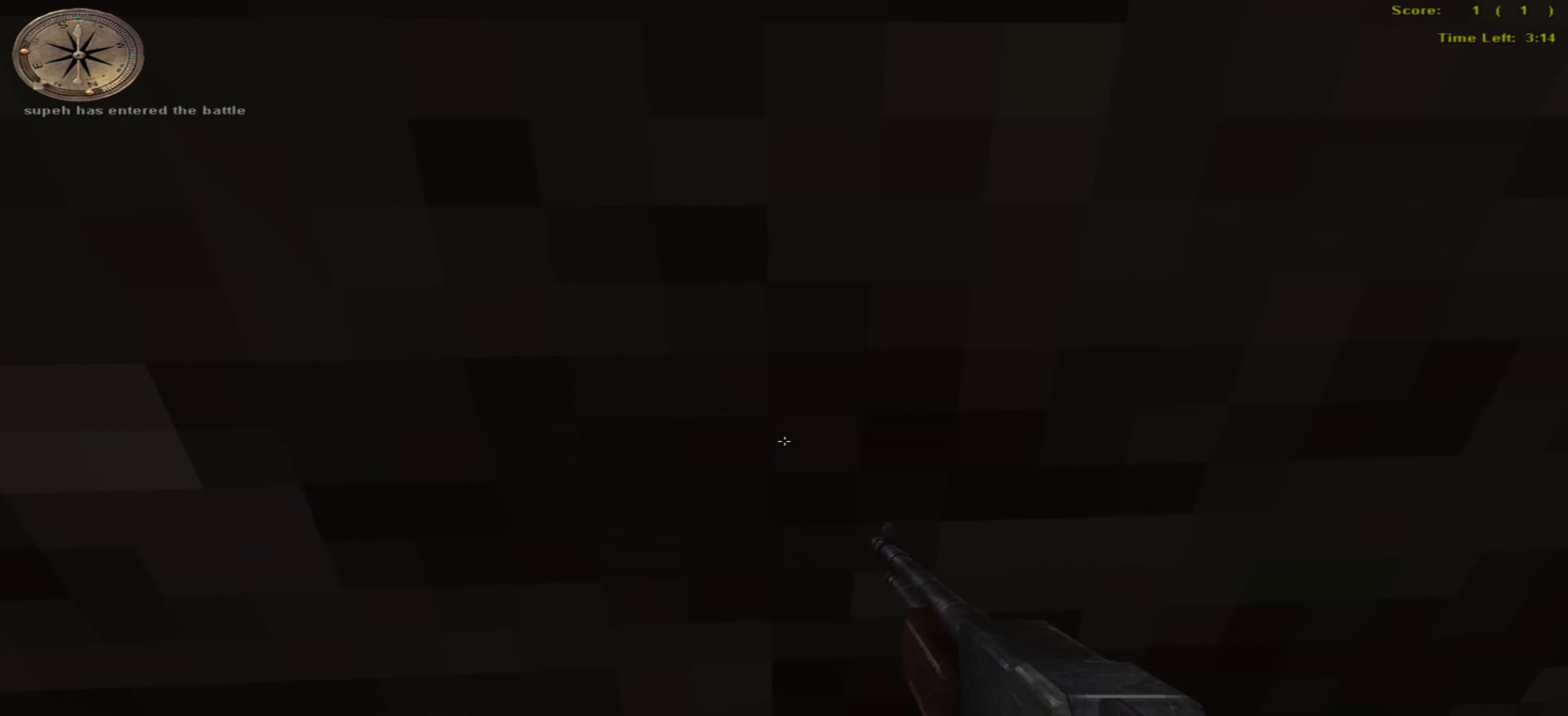
{"keys": [], "mouse": [], "events": [[67, "ctrl_r", "down"], [83, "up", "up"], [217, "ctrl_r", "up"], [283, "right", "up"]]}
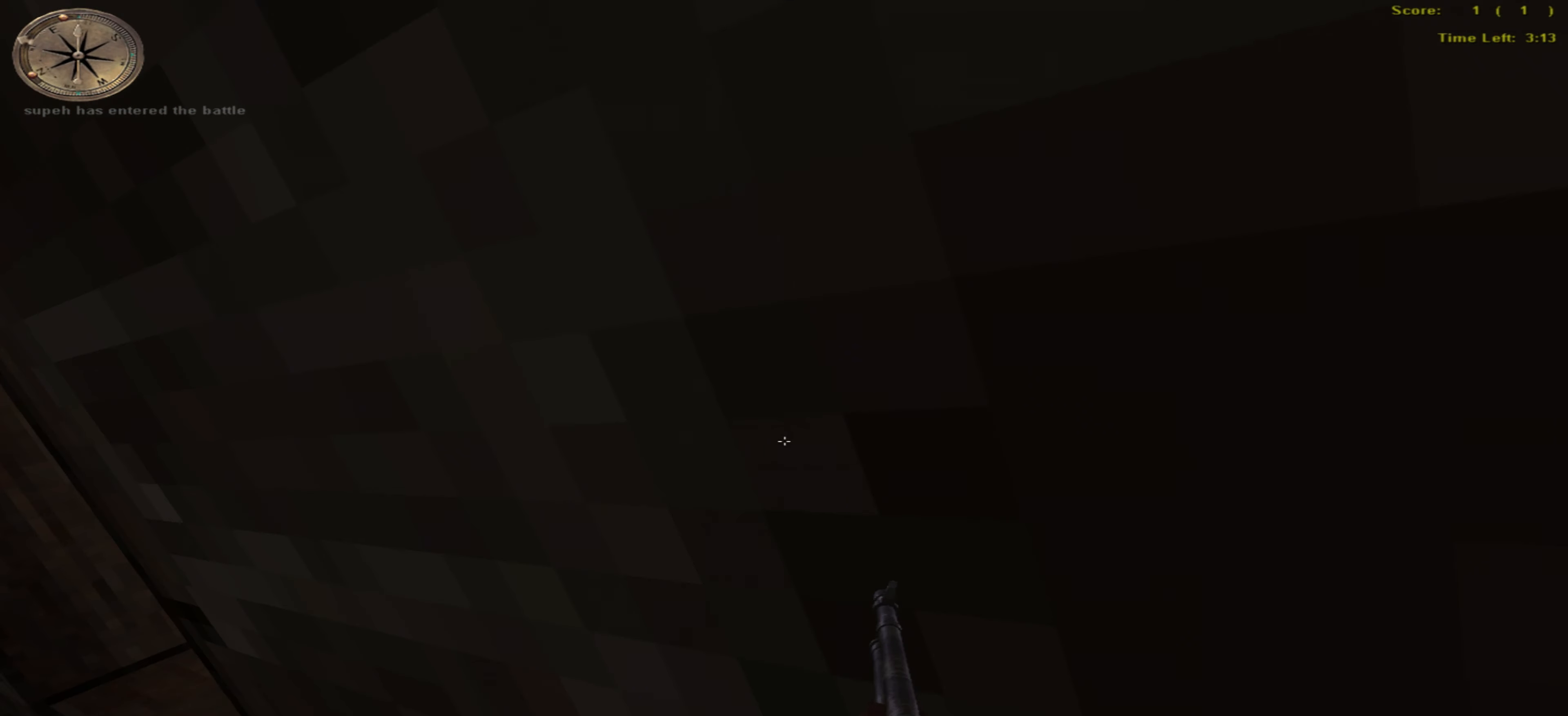
{"keys": ["down", "left"], "mouse": [], "events": [[350, "ctrl_r", "down"], [383, "down", "down"], [433, "ctrl_r", "up"], [500, "left", "down"]]}
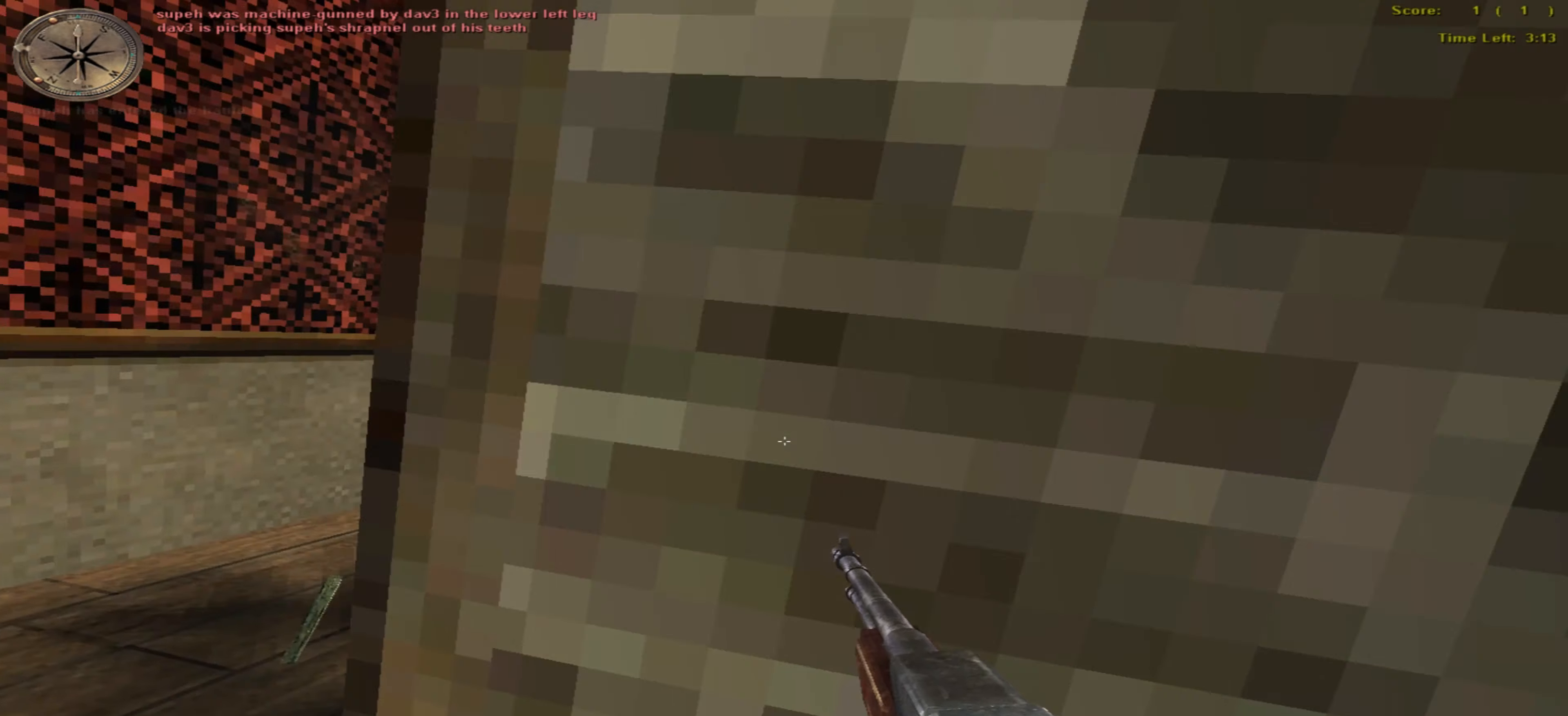
{"keys": ["left"], "mouse": [], "events": [[50, "down", "up"], [217, "left", "up"], [217, "right", "down"], [267, "up", "down"], [283, "right", "up"], [400, "up", "up"], [417, "left", "down"]]}
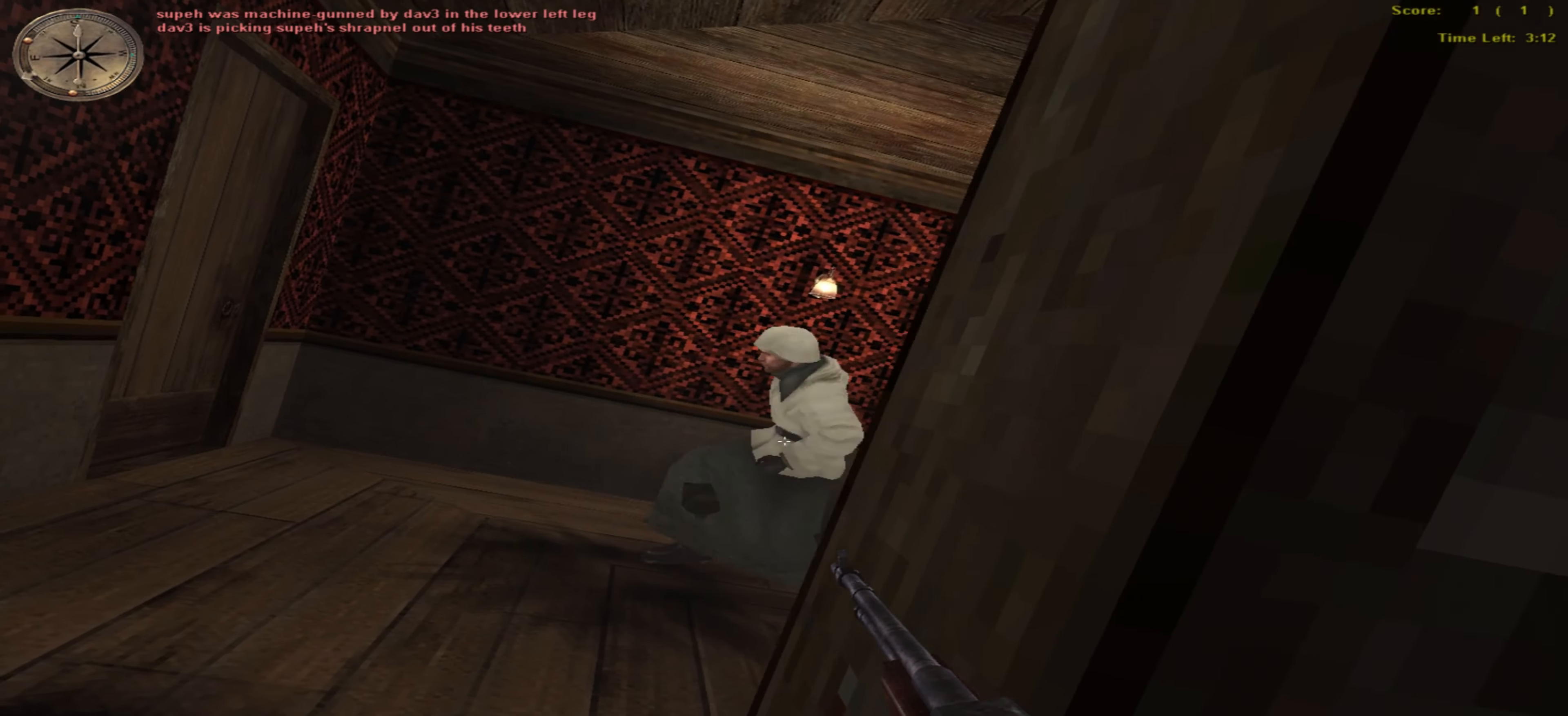
{"keys": [], "mouse": [], "events": [[17, "left", "up"], [100, "right", "down"], [133, "right", "up"], [233, "right", "down"], [367, "right", "up"], [383, "left", "down"], [467, "left", "up"]]}
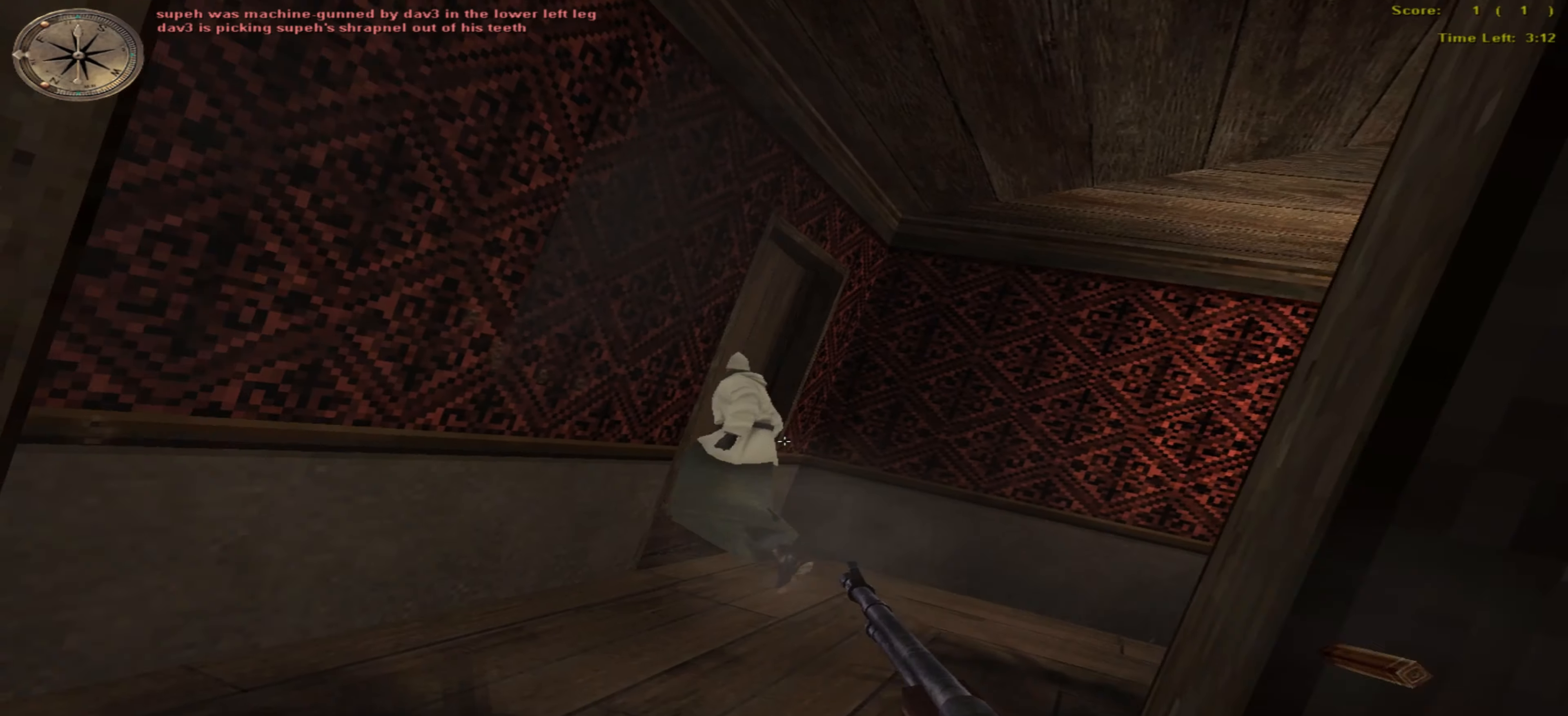
{"keys": [], "mouse": [], "events": []}
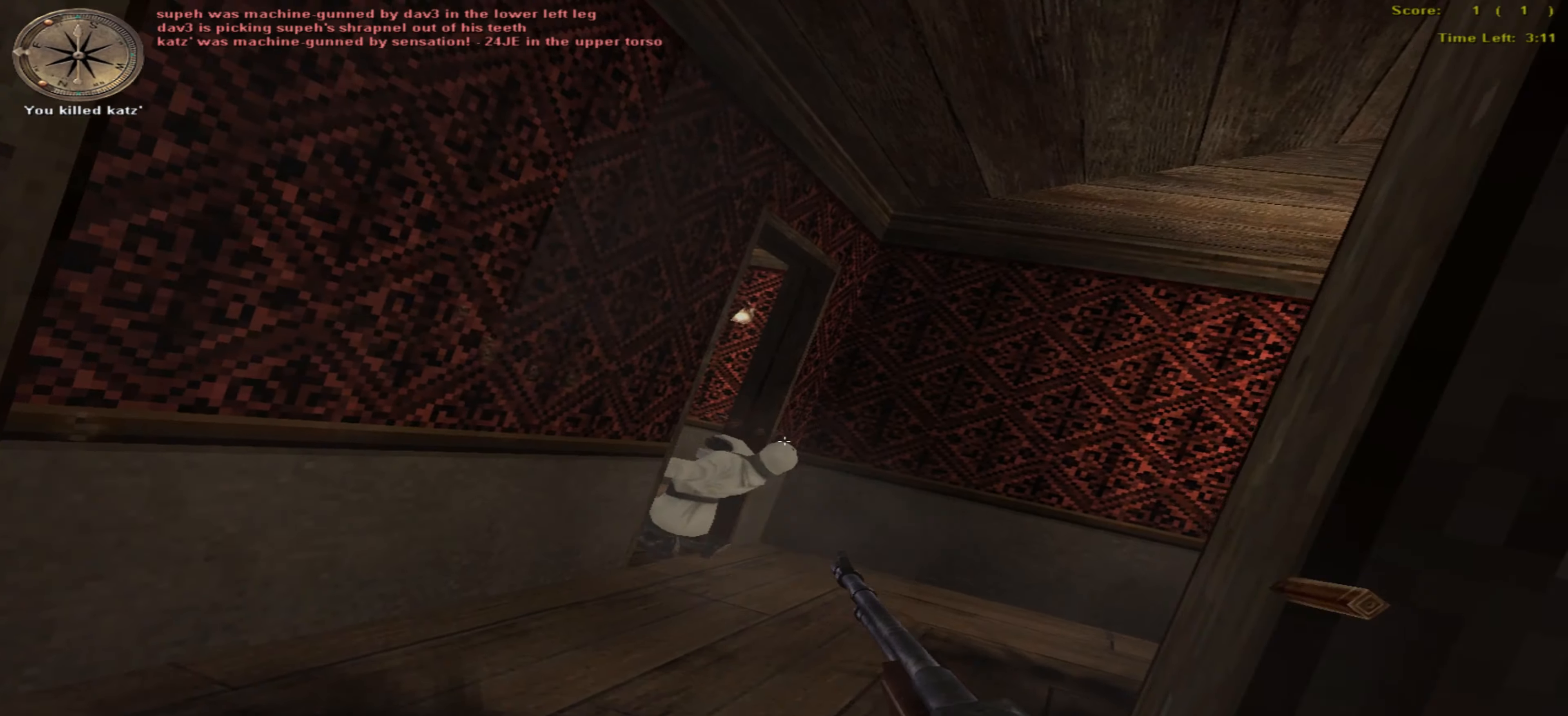
{"keys": ["left"], "mouse": [], "events": [[450, "left", "down"]]}
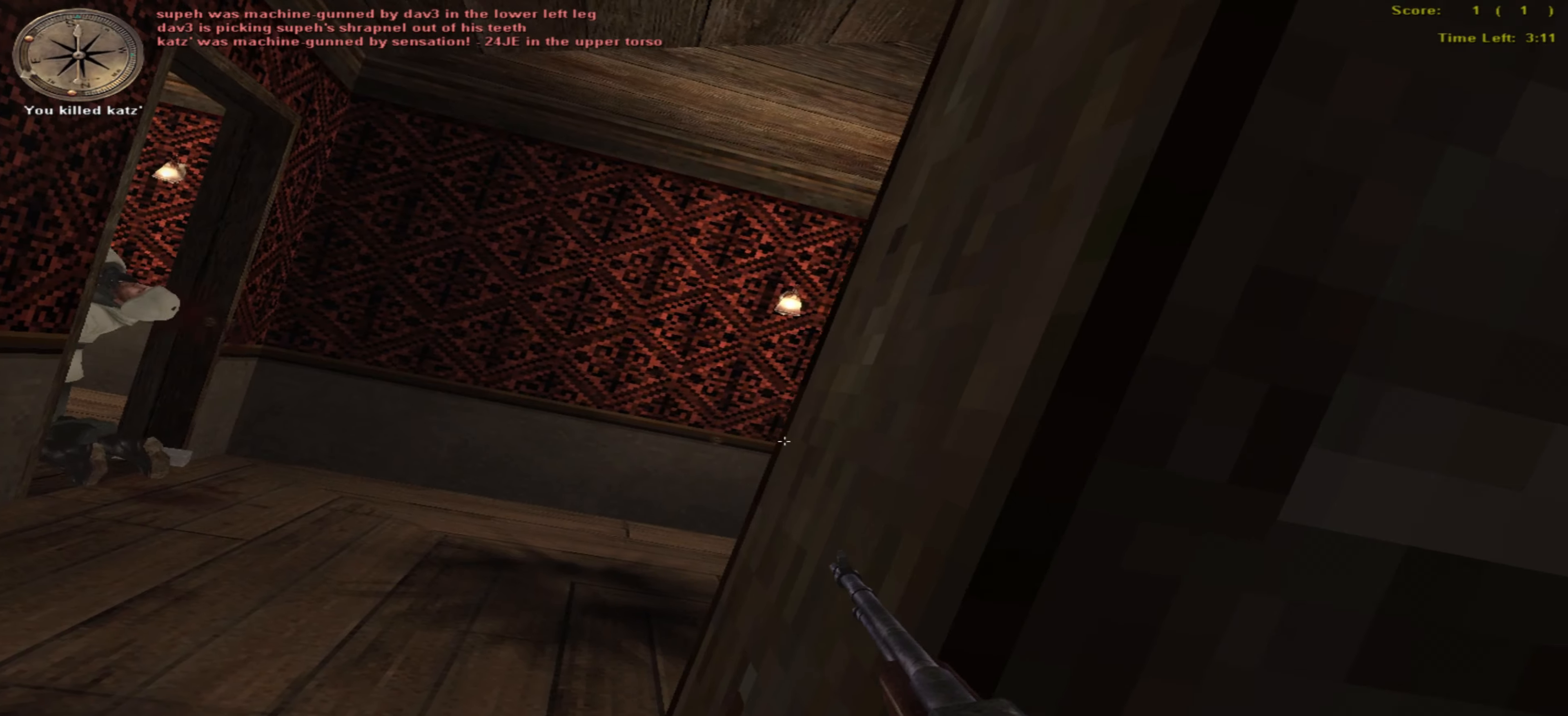
{"keys": [], "mouse": [], "events": [[33, "left", "up"], [383, "left", "down"], [450, "left", "up"]]}
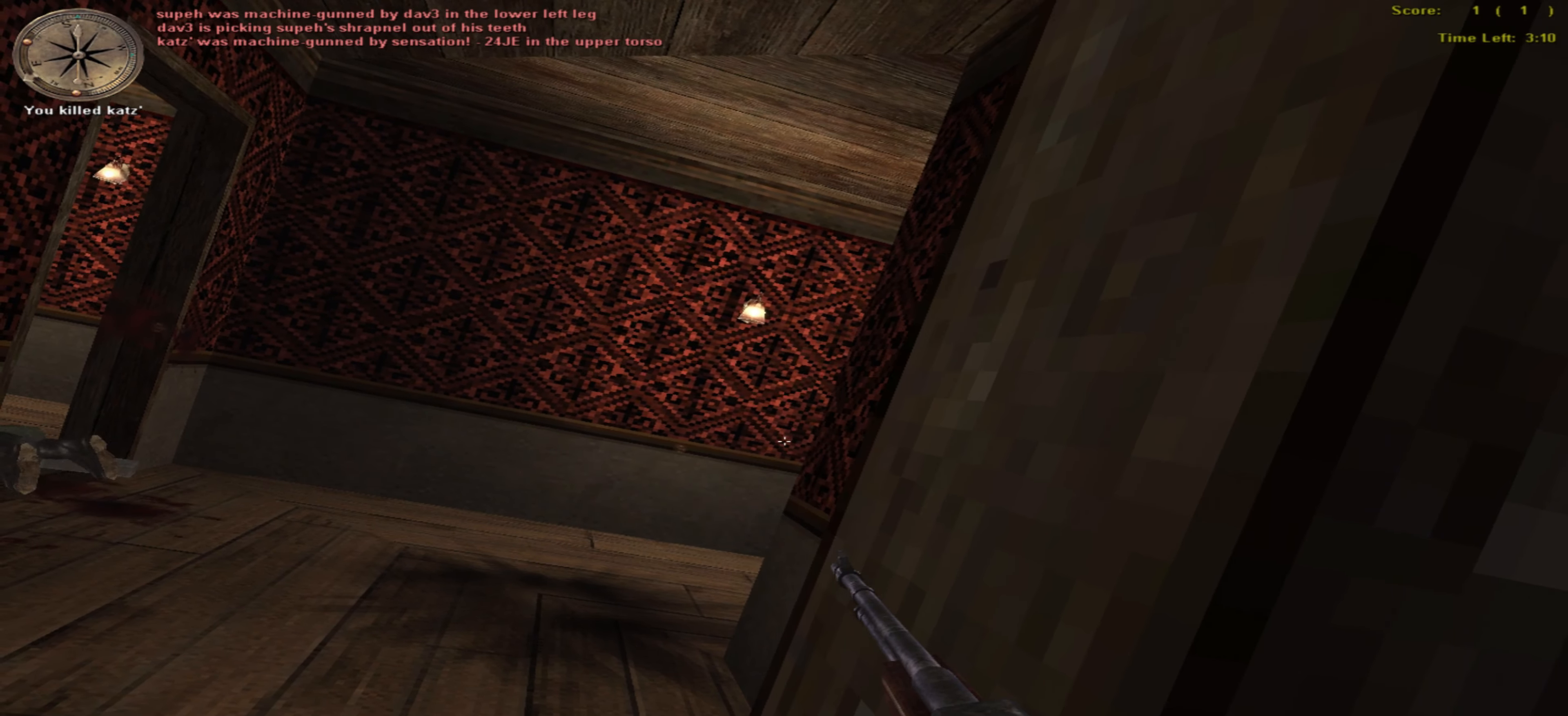
{"keys": [], "mouse": [], "events": [[233, "up", "down"], [333, "up", "up"]]}
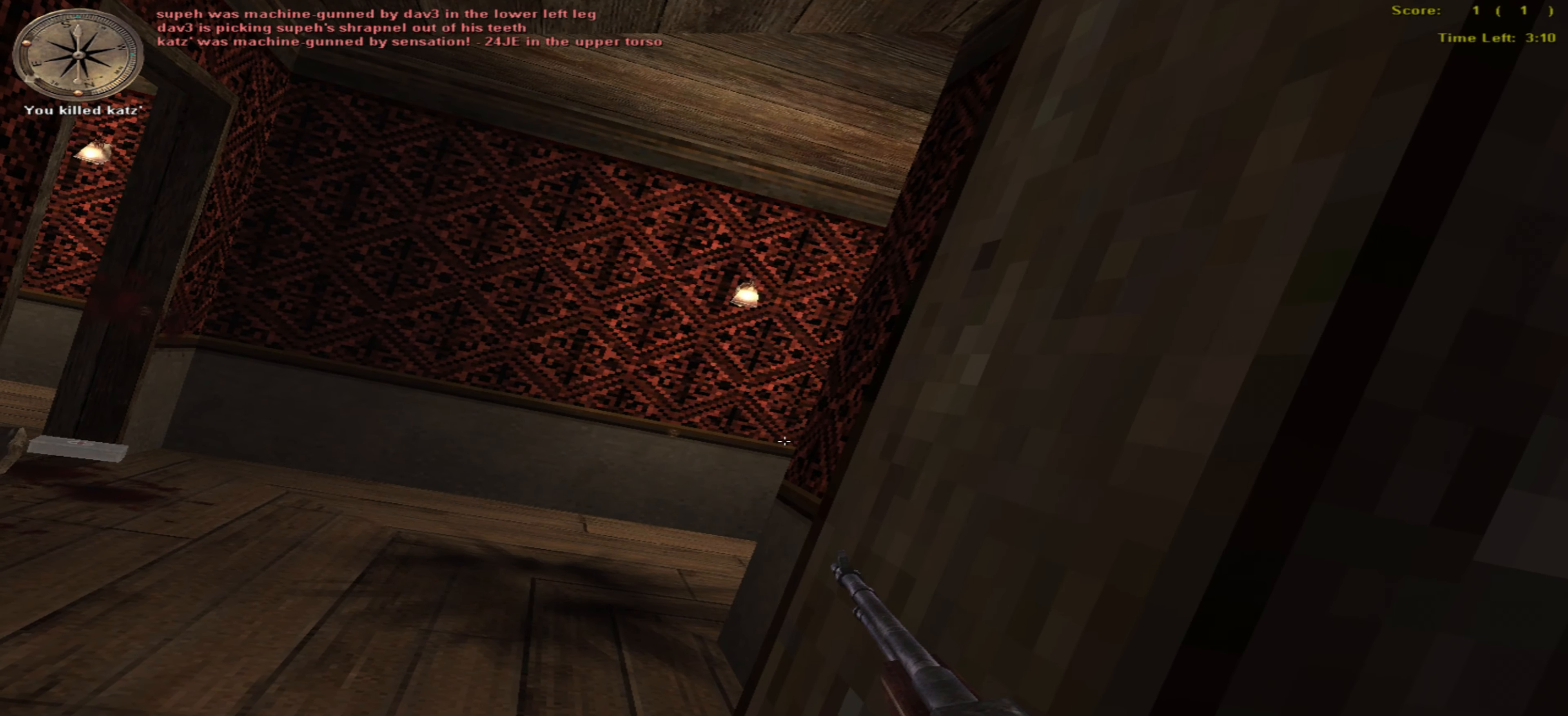
{"keys": [], "mouse": [], "events": [[16, "up", "down"], [250, "up", "up"]]}
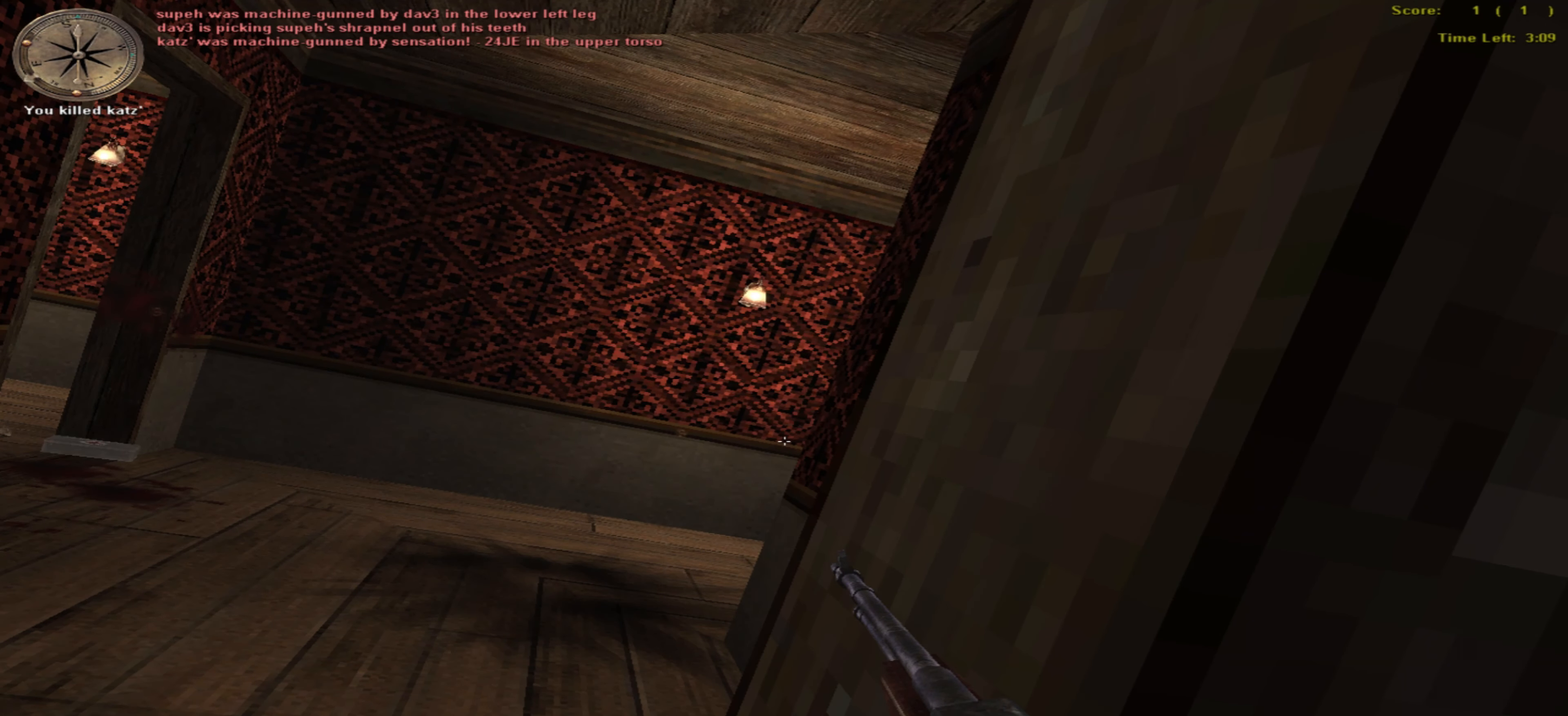
{"keys": ["o"], "mouse": [], "events": [[216, "o", "down"]]}
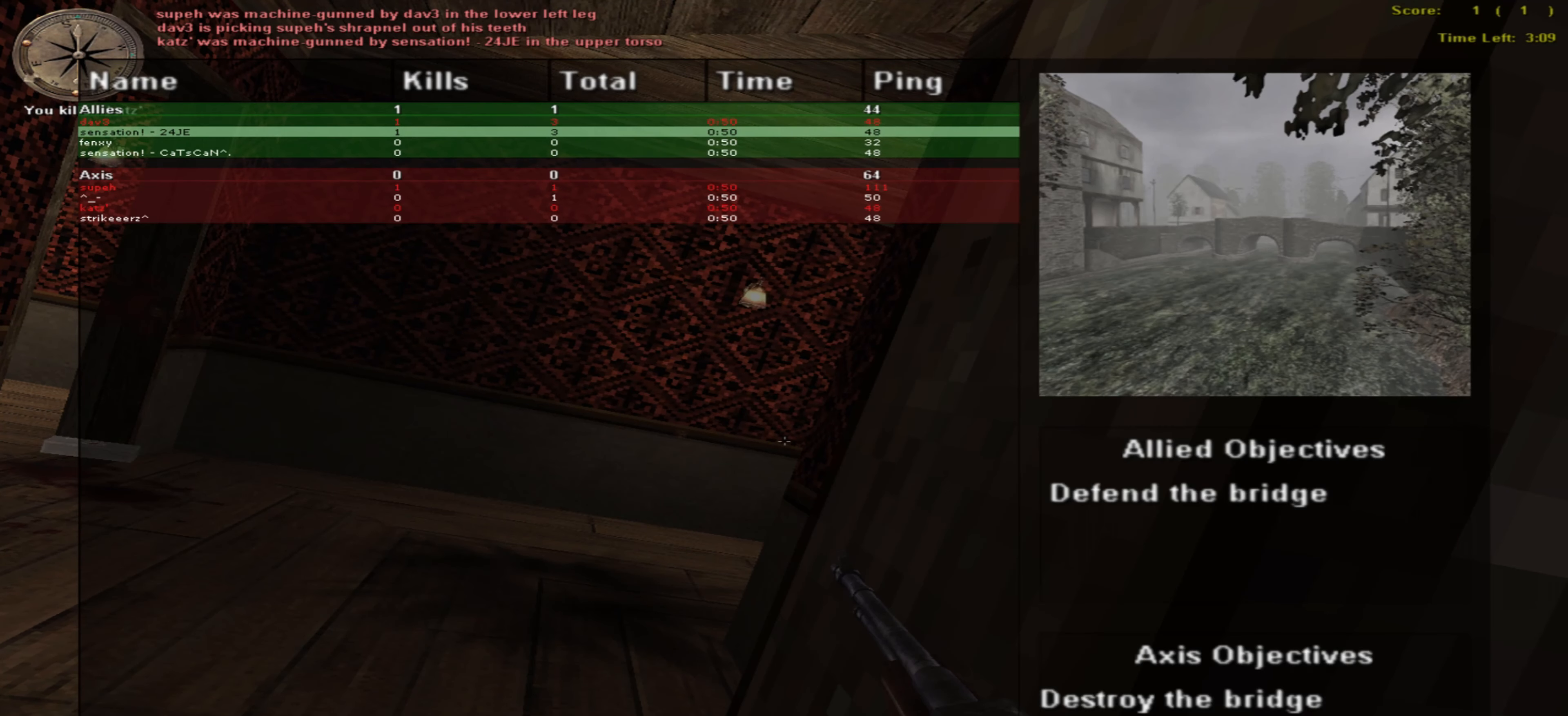
{"keys": [], "mouse": [], "events": [[433, "o", "up"]]}
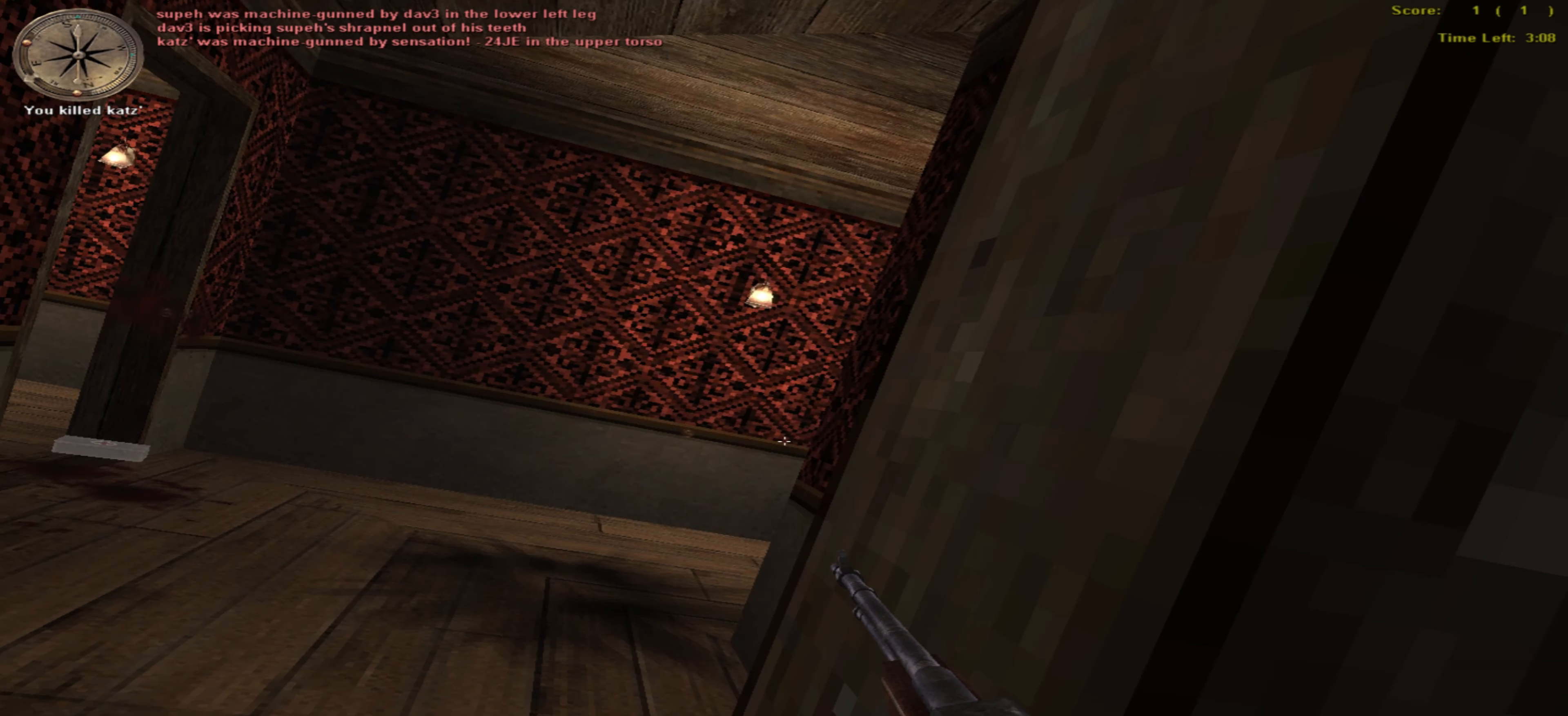
{"keys": ["left"], "mouse": [], "events": [[200, "left", "down"]]}
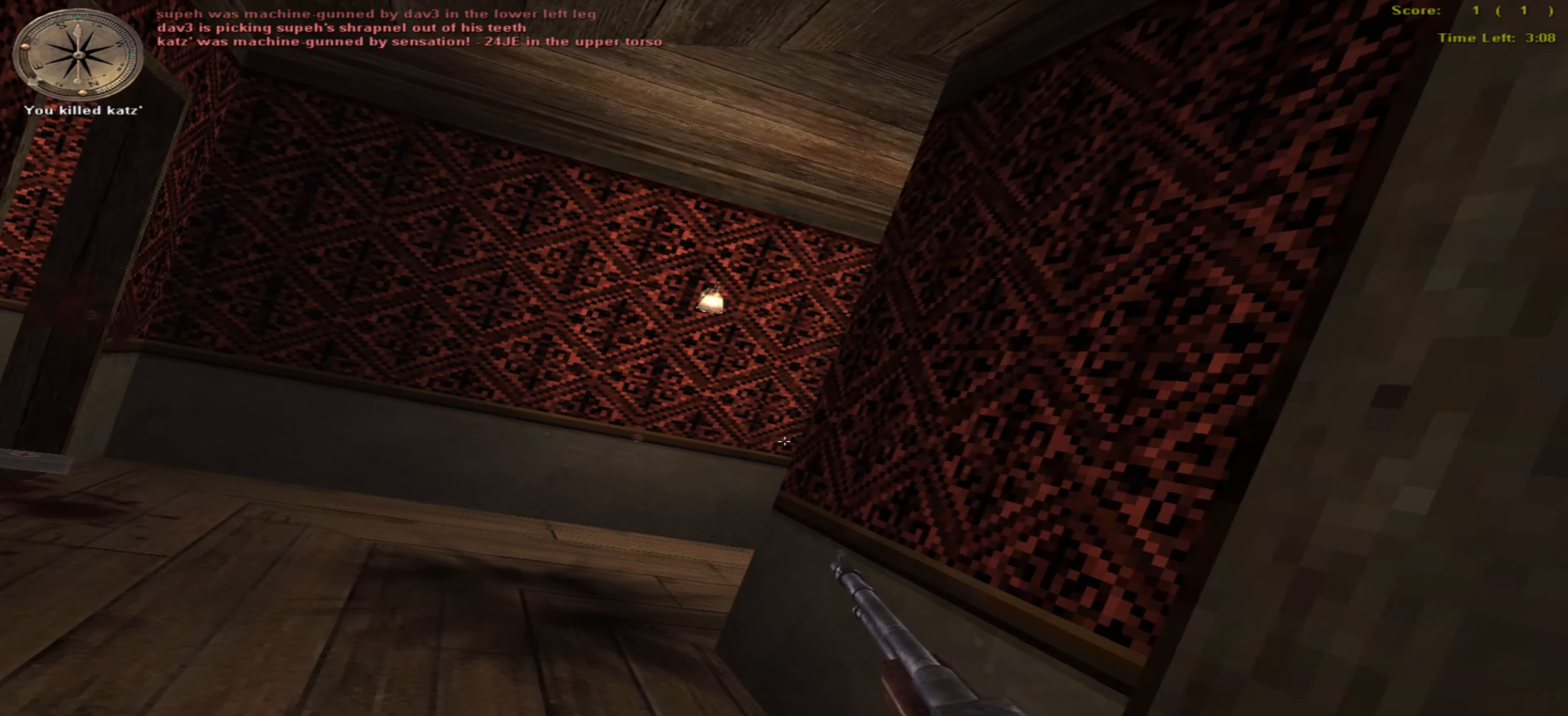
{"keys": ["left", "up"], "mouse": [], "events": [[66, "ctrl_r", "down"], [266, "ctrl_r", "up"], [366, "up", "down"]]}
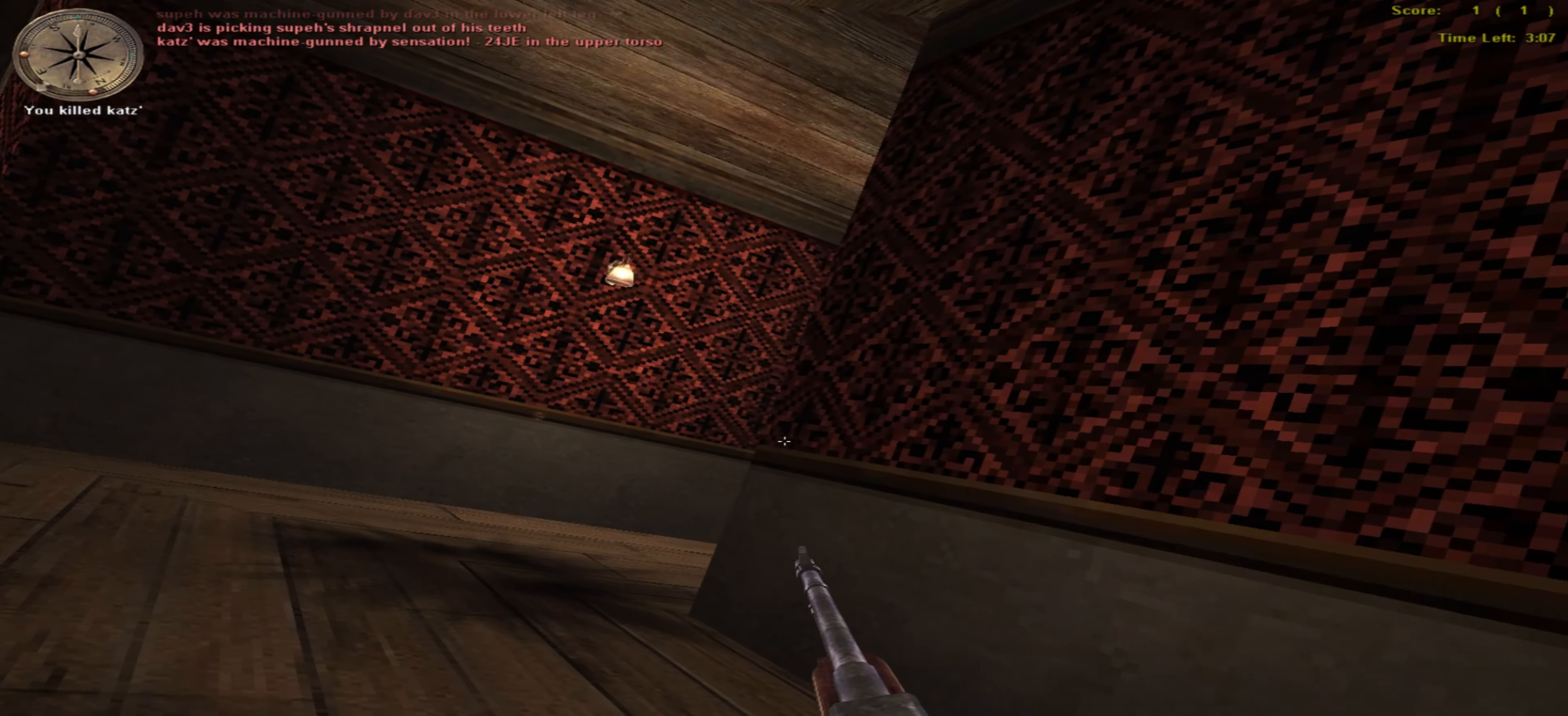
{"keys": ["left", "up"], "mouse": [], "events": []}
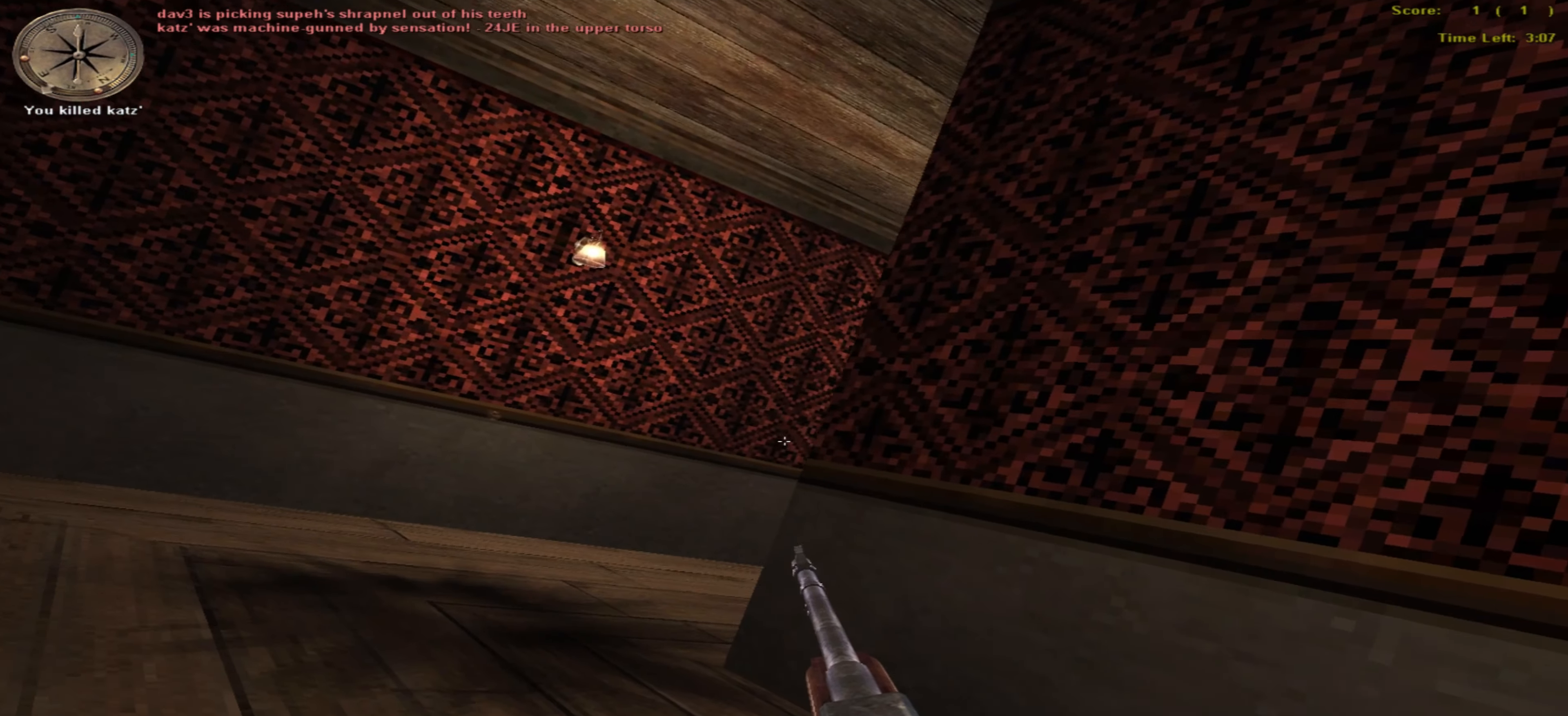
{"keys": ["left"], "mouse": [], "events": [[183, "up", "up"], [316, "right", "down"], [433, "right", "up"]]}
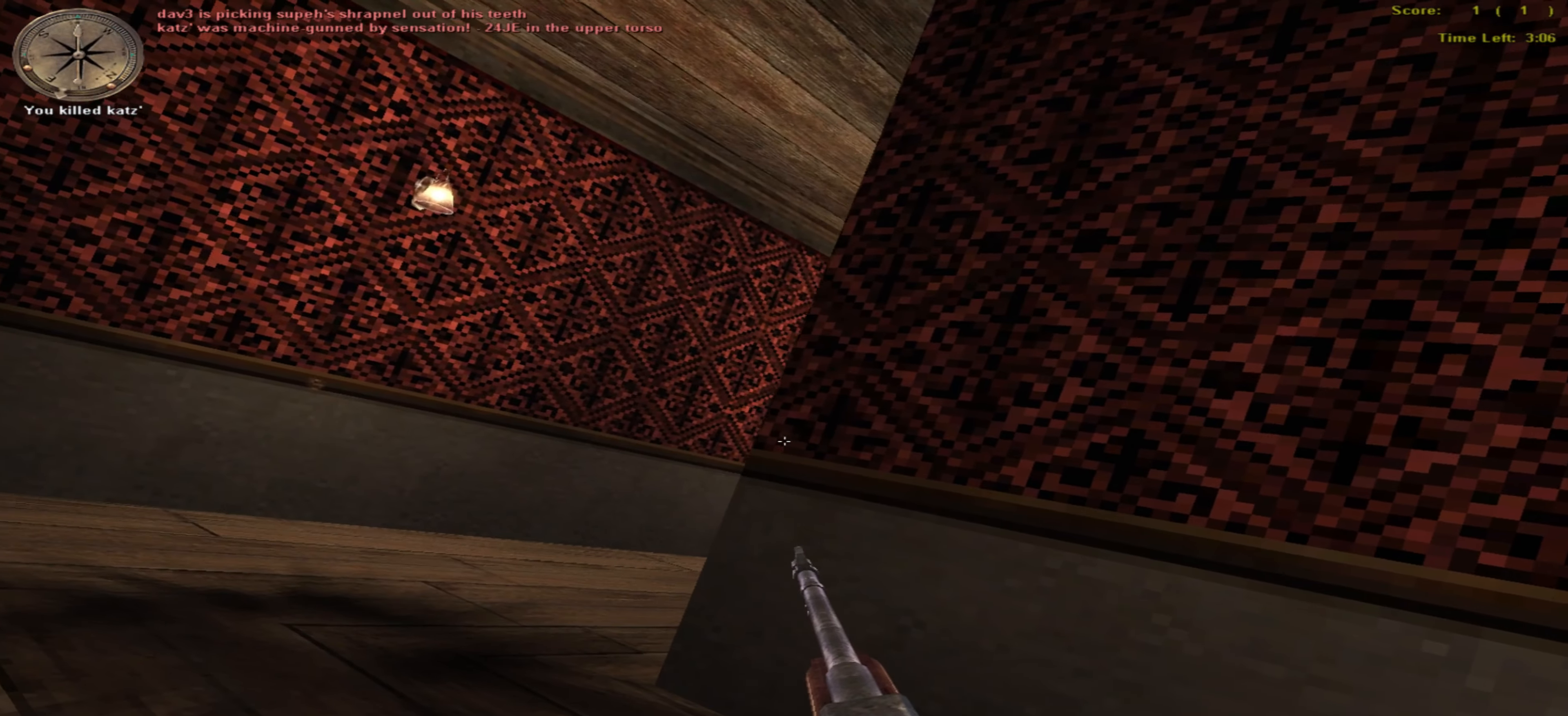
{"keys": ["left"], "mouse": [], "events": [[183, "right", "down"], [200, "left", "up"], [316, "left", "down"], [316, "right", "up"]]}
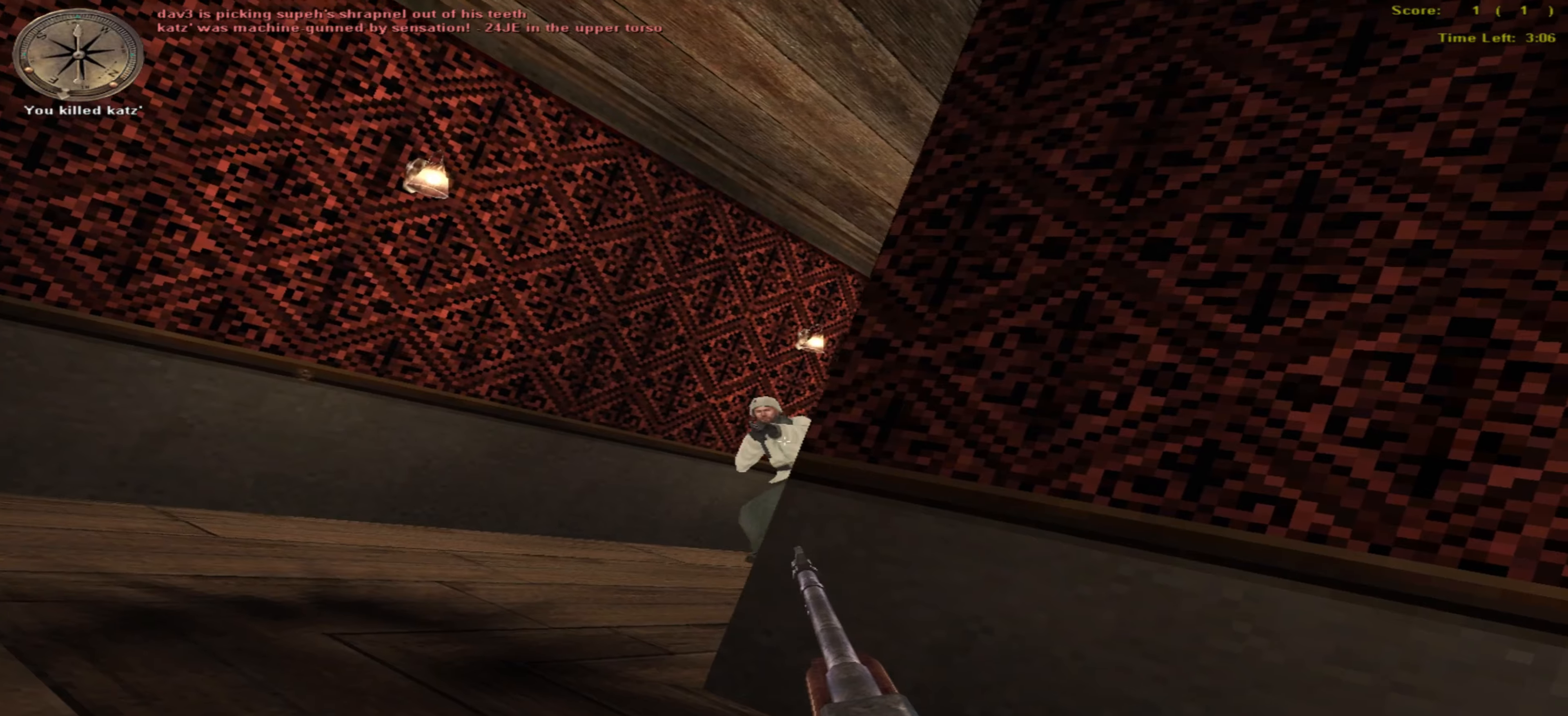
{"keys": ["right"], "mouse": [], "events": [[16, "left", "up"], [16, "right", "down"], [266, "ctrl_r", "down"], [316, "return", "down"], [400, "ctrl_r", "up"], [466, "return", "up"]]}